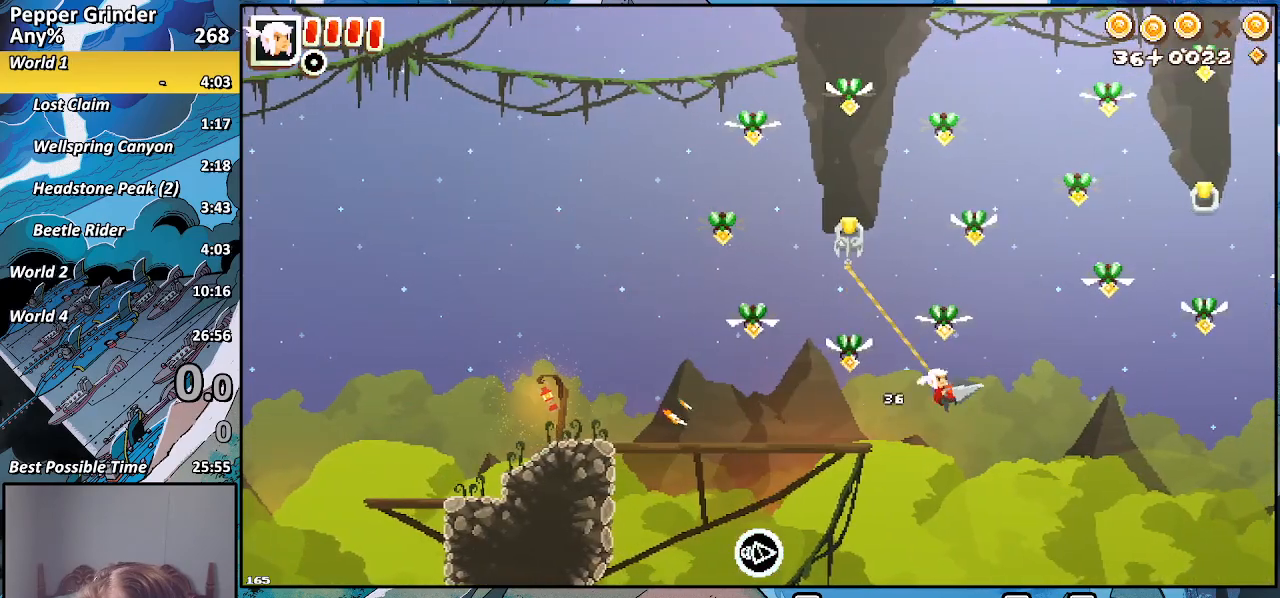
Gameplay with a controller (PlayStation layout); each line is a JSON object with the inputs held at the frame after it. "events" lists button and stick changes between this image and that frame as [ms after this image, input, new state], when the widget could be followed in between. Not read: CROSS.
{"buttons": ["SQUARE"], "left_stick": "right", "right_stick": "center", "events": [[117, "R2", "down"], [267, "left_stick", "right"], [417, "R2", "up"], [417, "SQUARE", "down"]]}
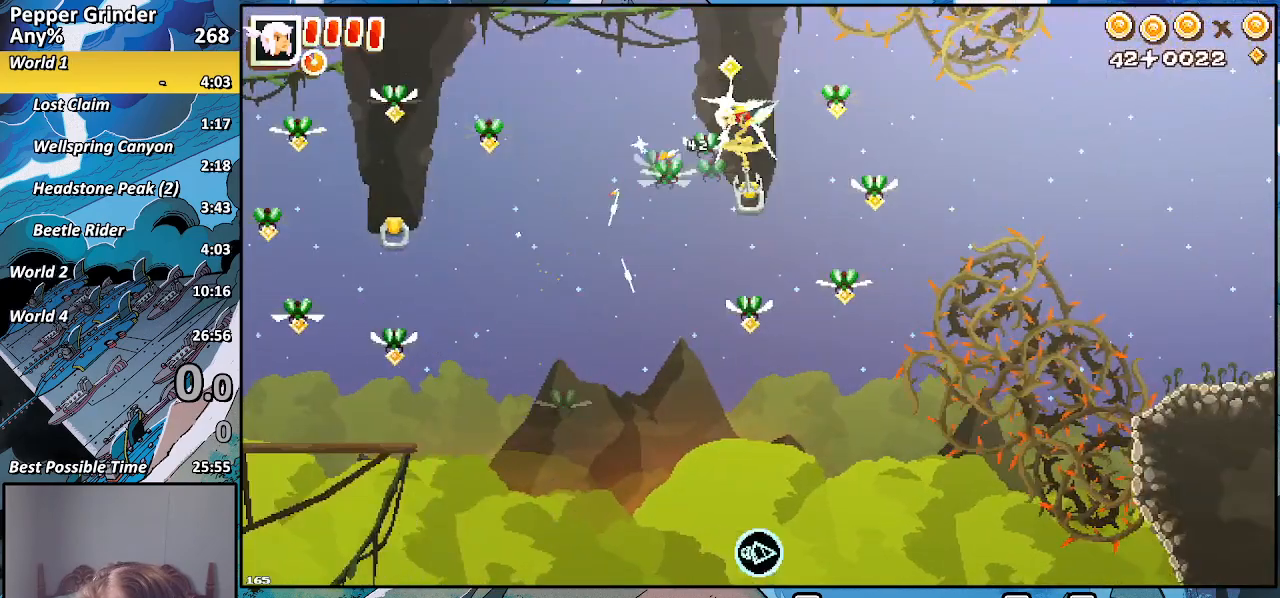
{"buttons": ["R2"], "left_stick": "up-right", "right_stick": "center", "events": [[67, "SQUARE", "up"], [167, "R2", "down"], [317, "left_stick", "up-right"]]}
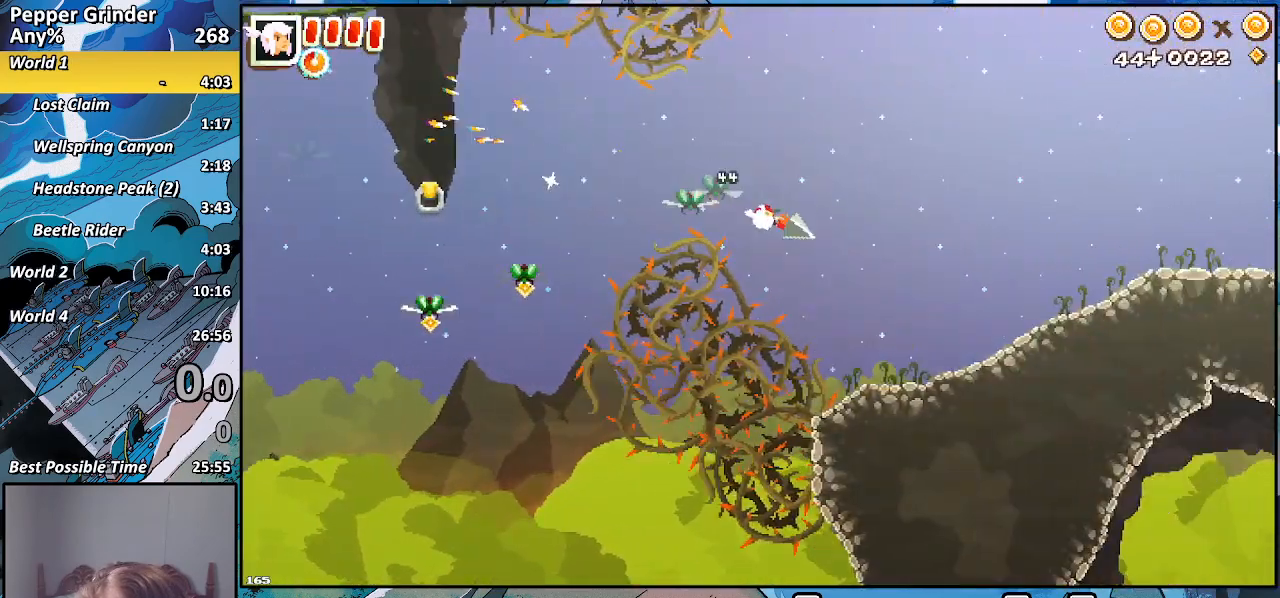
{"buttons": [], "left_stick": "up-right", "right_stick": "center", "events": [[267, "R2", "up"]]}
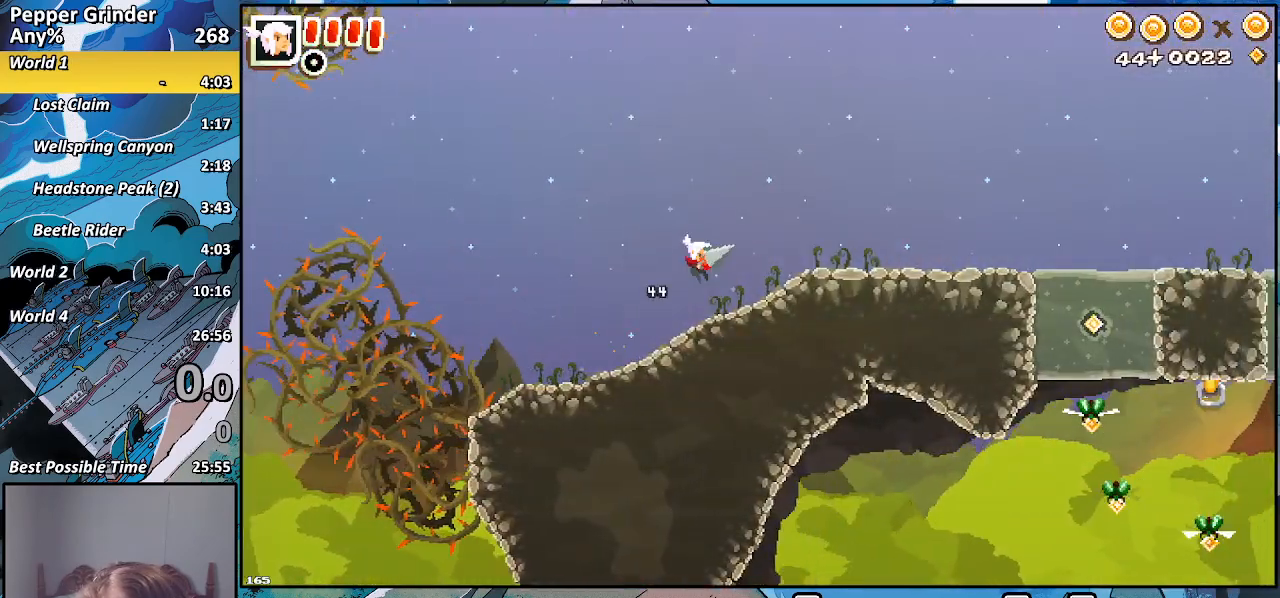
{"buttons": [], "left_stick": "right", "right_stick": "center", "events": [[50, "left_stick", "right"]]}
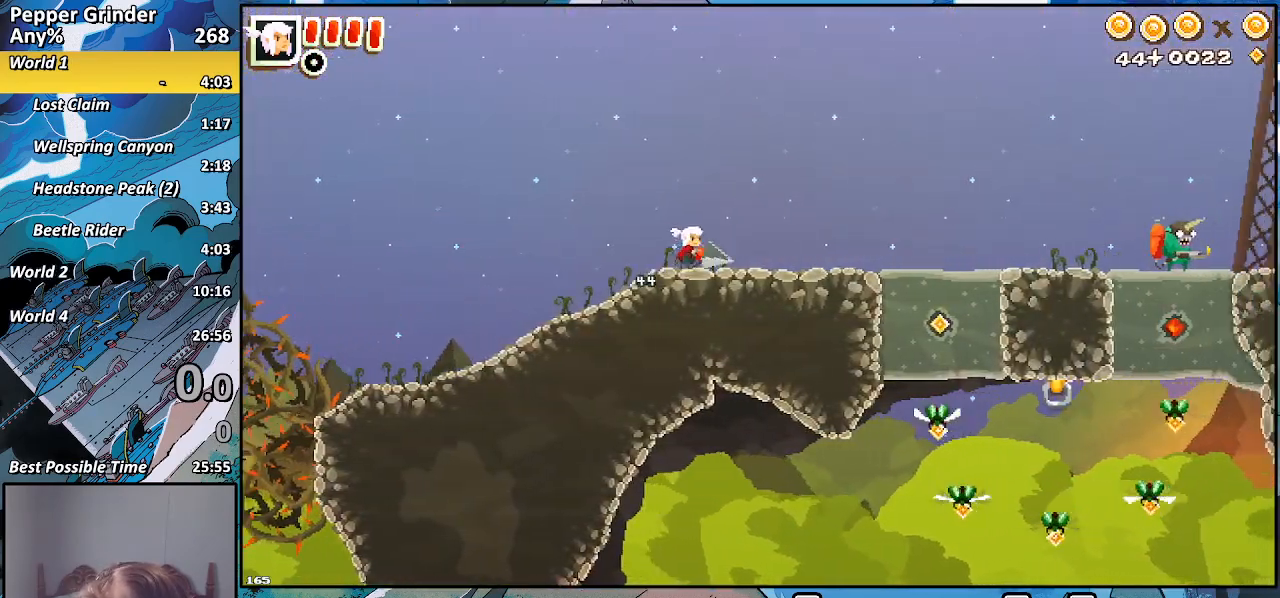
{"buttons": [], "left_stick": "right", "right_stick": "center", "events": []}
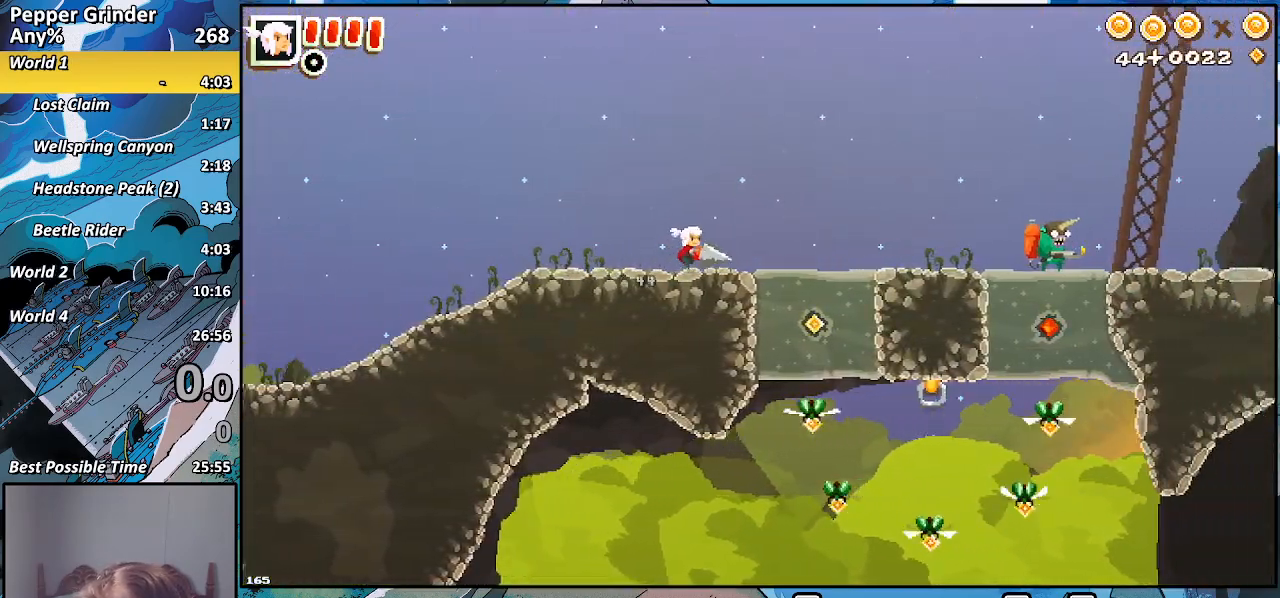
{"buttons": ["R2"], "left_stick": "right", "right_stick": "center", "events": [[467, "R2", "down"]]}
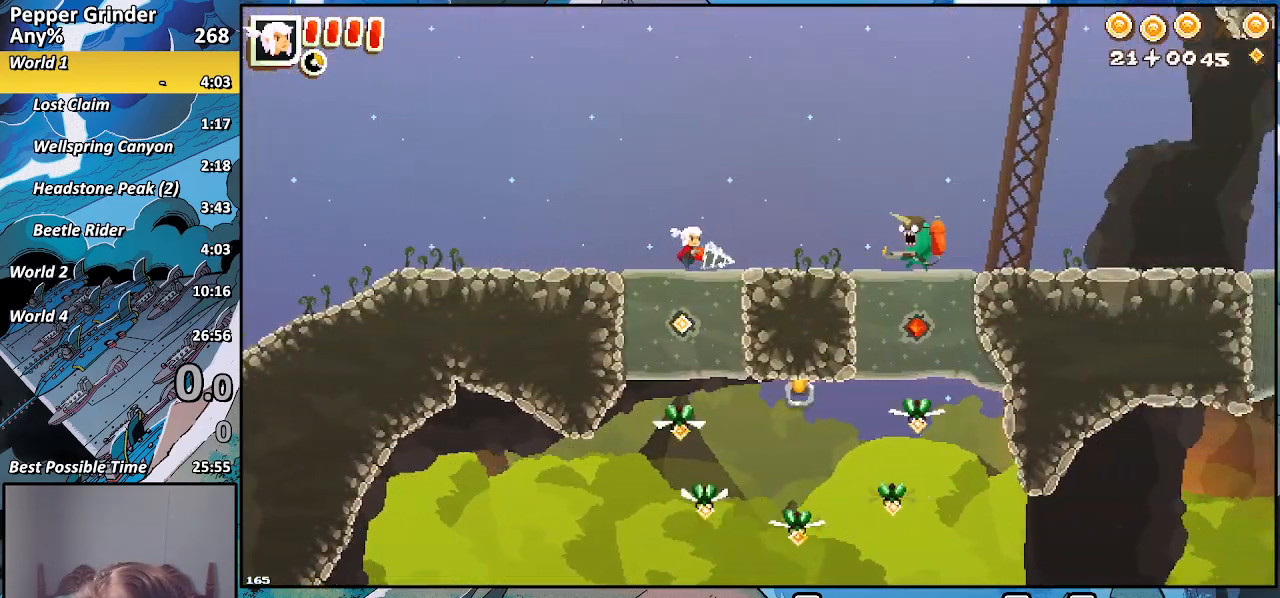
{"buttons": ["R2"], "left_stick": "down-right", "right_stick": "center", "events": [[17, "left_stick", "down"], [67, "left_stick", "down-left"], [217, "left_stick", "up-right"], [417, "left_stick", "down-right"]]}
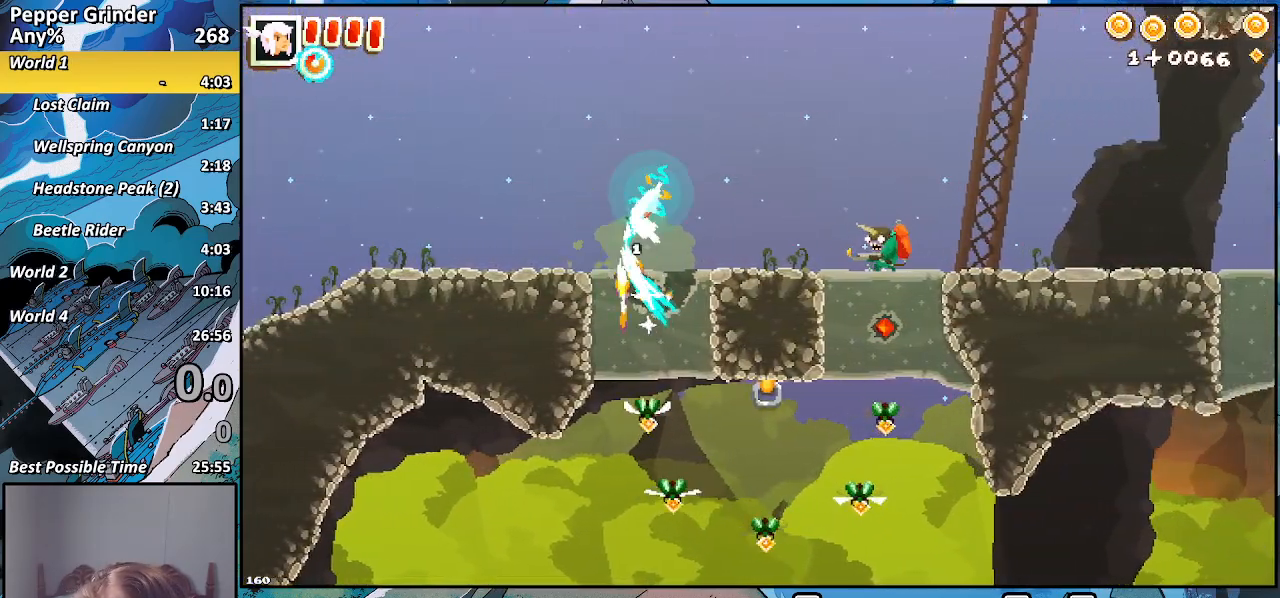
{"buttons": ["R2"], "left_stick": "right", "right_stick": "center", "events": [[267, "left_stick", "right"]]}
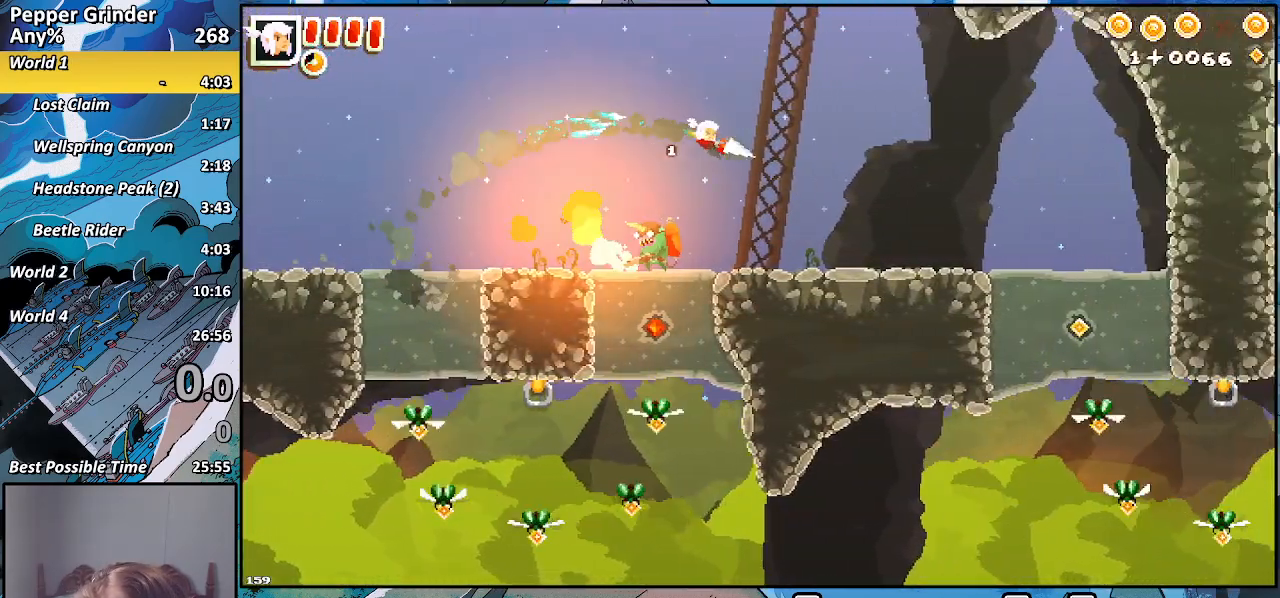
{"buttons": ["R2"], "left_stick": "right", "right_stick": "center", "events": []}
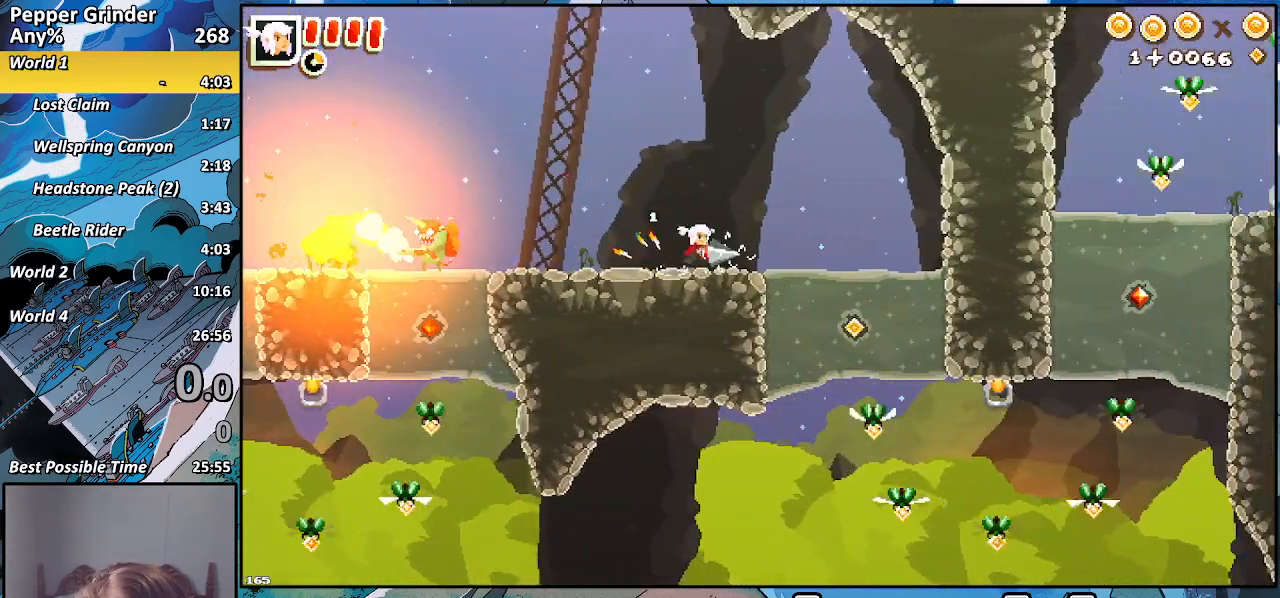
{"buttons": ["R2"], "left_stick": "down", "right_stick": "center", "events": [[317, "left_stick", "down"]]}
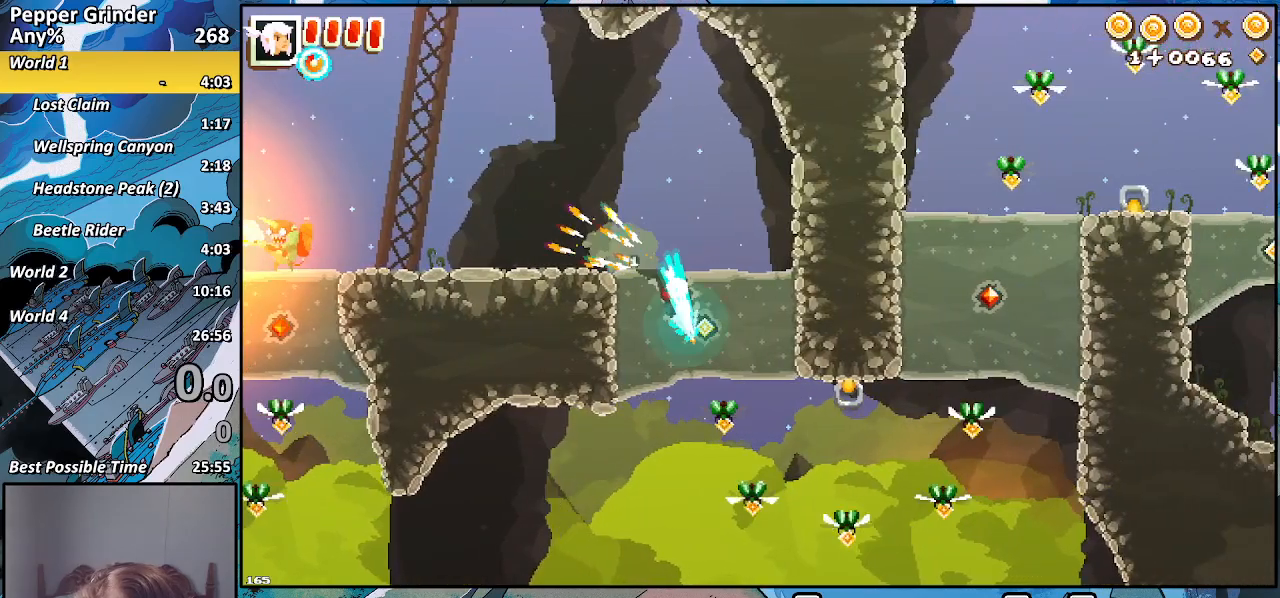
{"buttons": ["R2"], "left_stick": "up-right", "right_stick": "center", "events": [[267, "SQUARE", "down"], [317, "left_stick", "right"], [367, "SQUARE", "up"], [367, "left_stick", "up-right"]]}
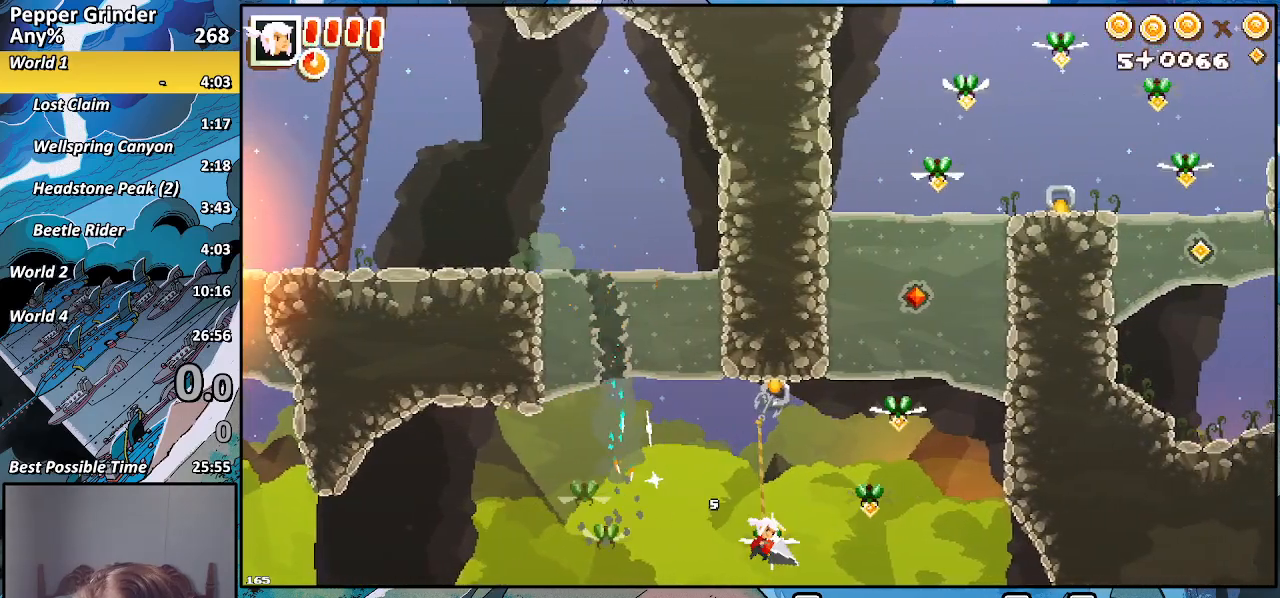
{"buttons": ["R2"], "left_stick": "up", "right_stick": "center", "events": [[50, "left_stick", "up"]]}
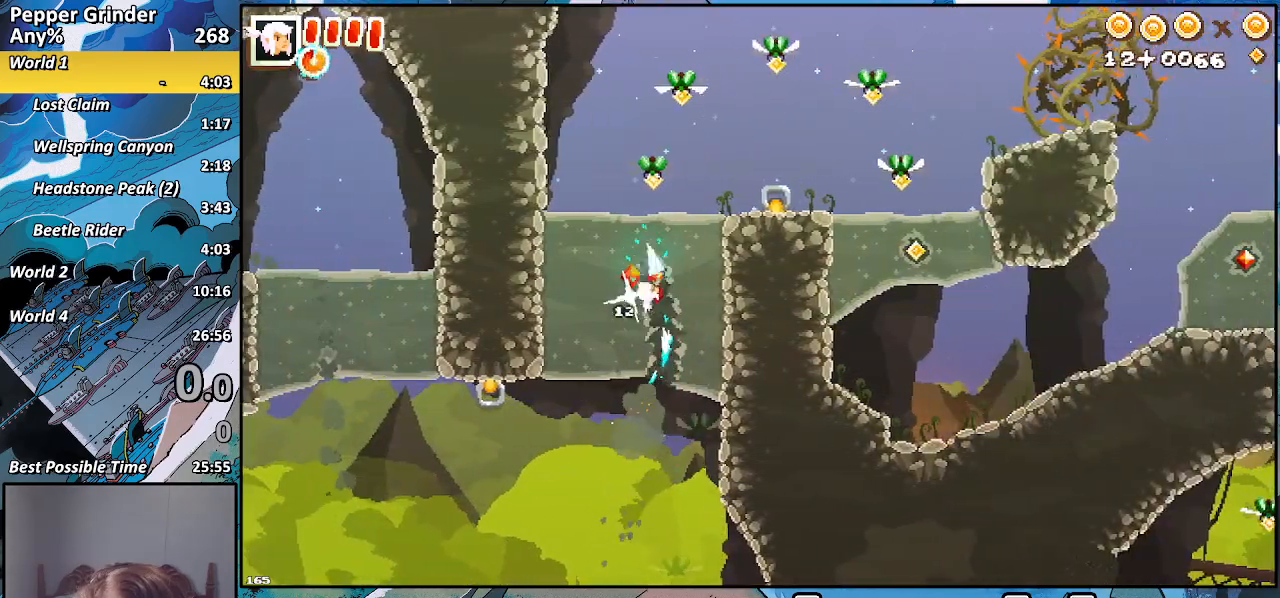
{"buttons": ["R2"], "left_stick": "down-right", "right_stick": "center", "events": [[100, "left_stick", "up-right"], [250, "left_stick", "right"], [400, "left_stick", "down-right"]]}
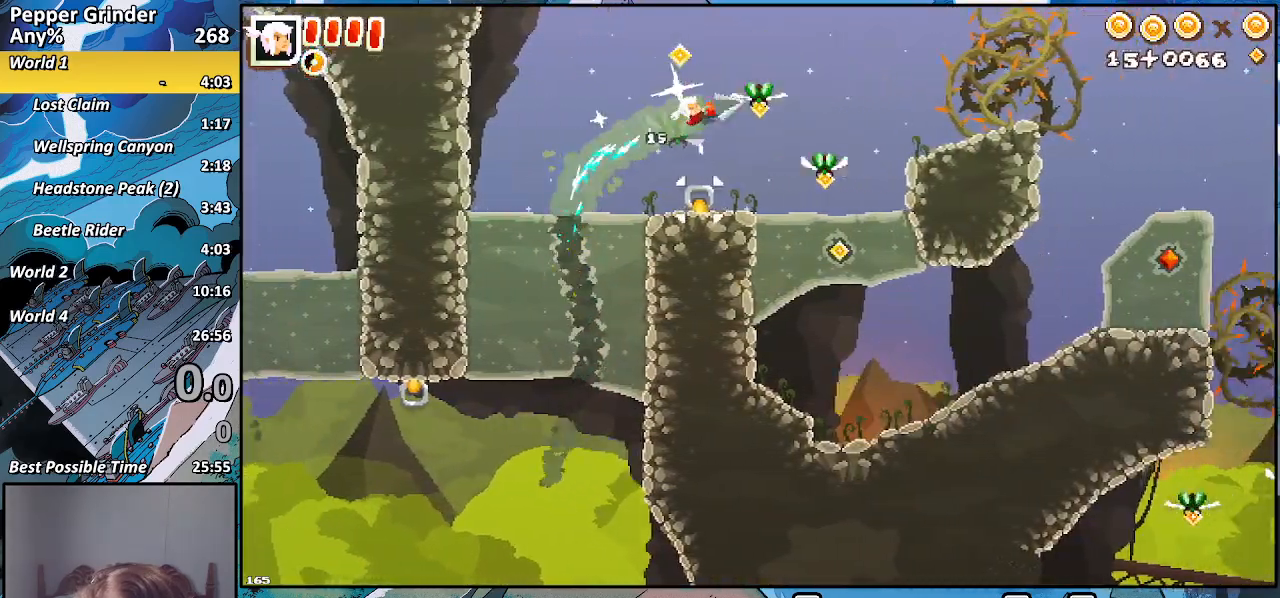
{"buttons": ["R2"], "left_stick": "down-left", "right_stick": "center", "events": [[83, "left_stick", "down"], [417, "left_stick", "down-left"]]}
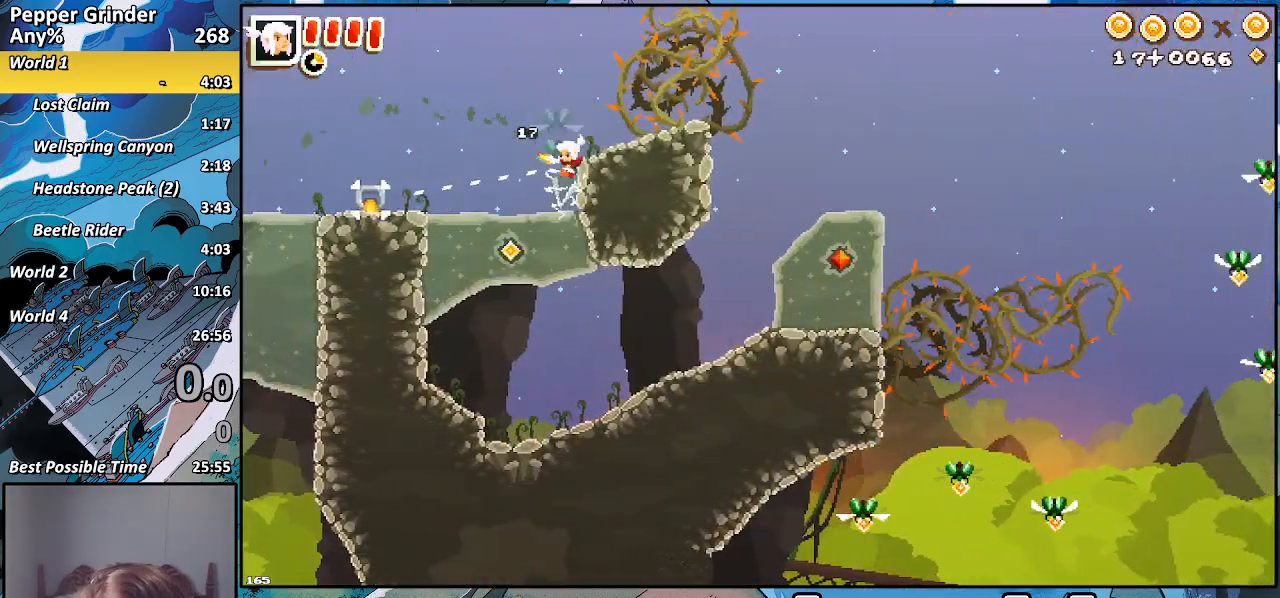
{"buttons": ["R2"], "left_stick": "up-right", "right_stick": "center", "events": [[150, "left_stick", "down-right"], [267, "left_stick", "up-right"]]}
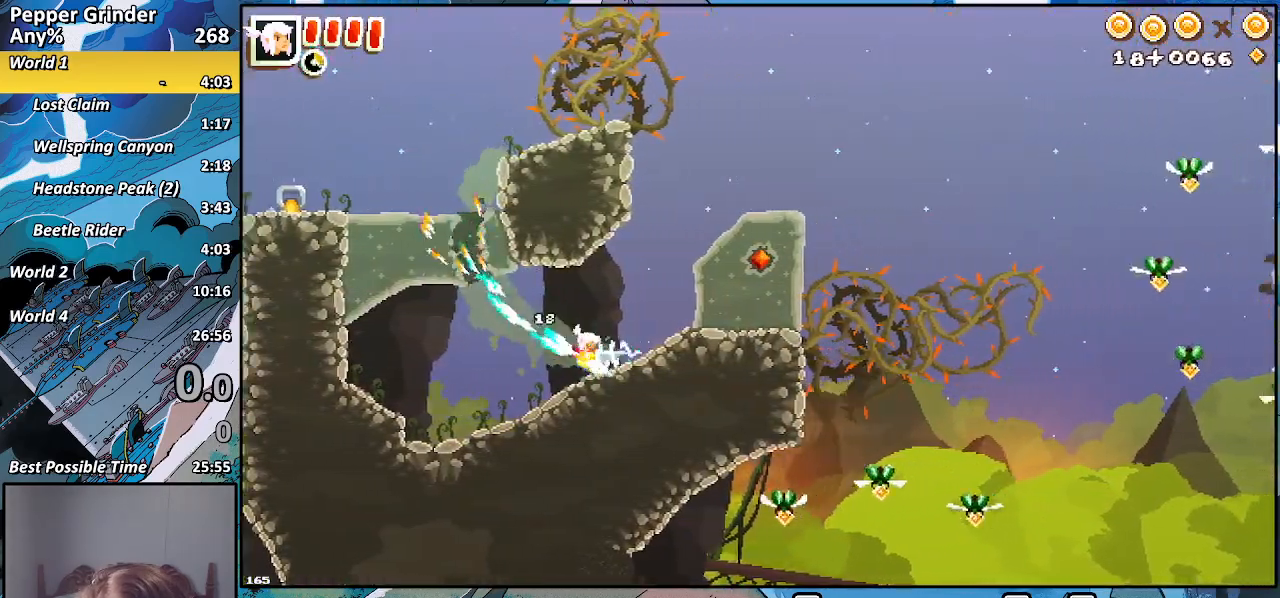
{"buttons": ["R2"], "left_stick": "up-right", "right_stick": "center", "events": []}
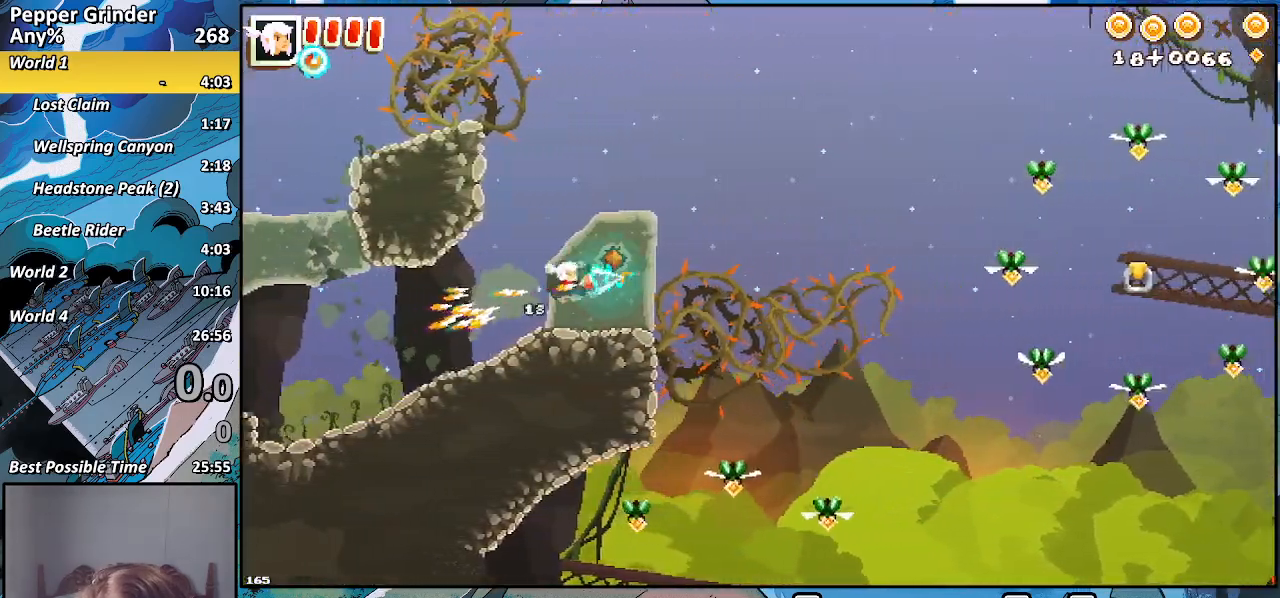
{"buttons": ["R2"], "left_stick": "right", "right_stick": "center", "events": [[383, "left_stick", "right"]]}
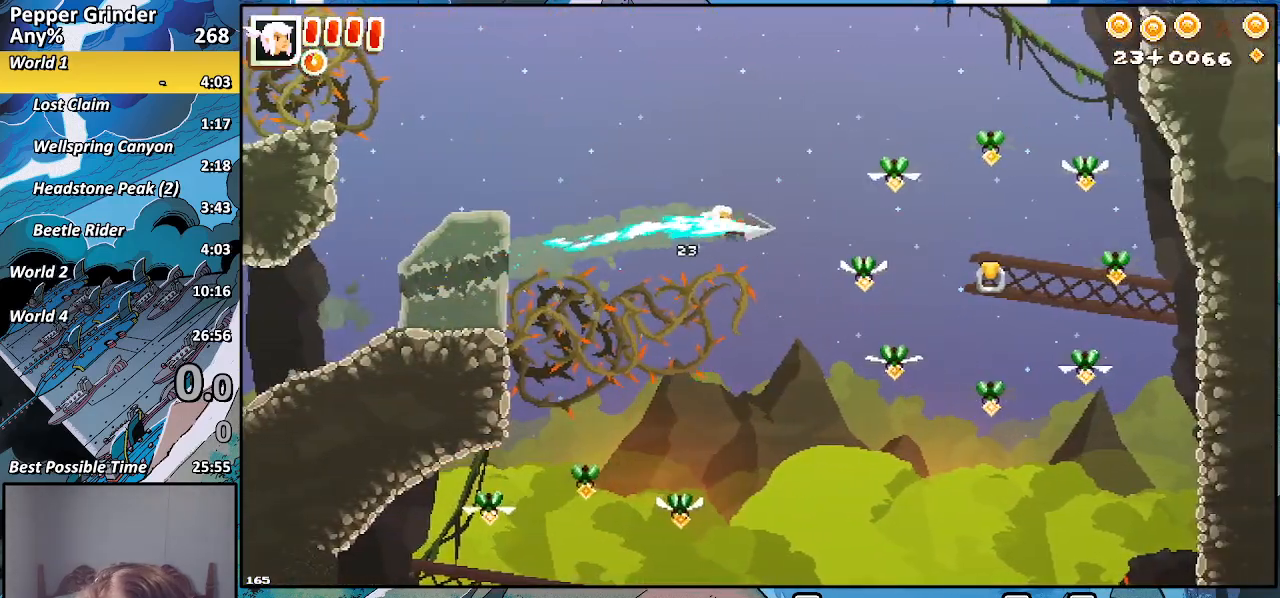
{"buttons": [], "left_stick": "right", "right_stick": "center", "events": [[367, "R2", "up"]]}
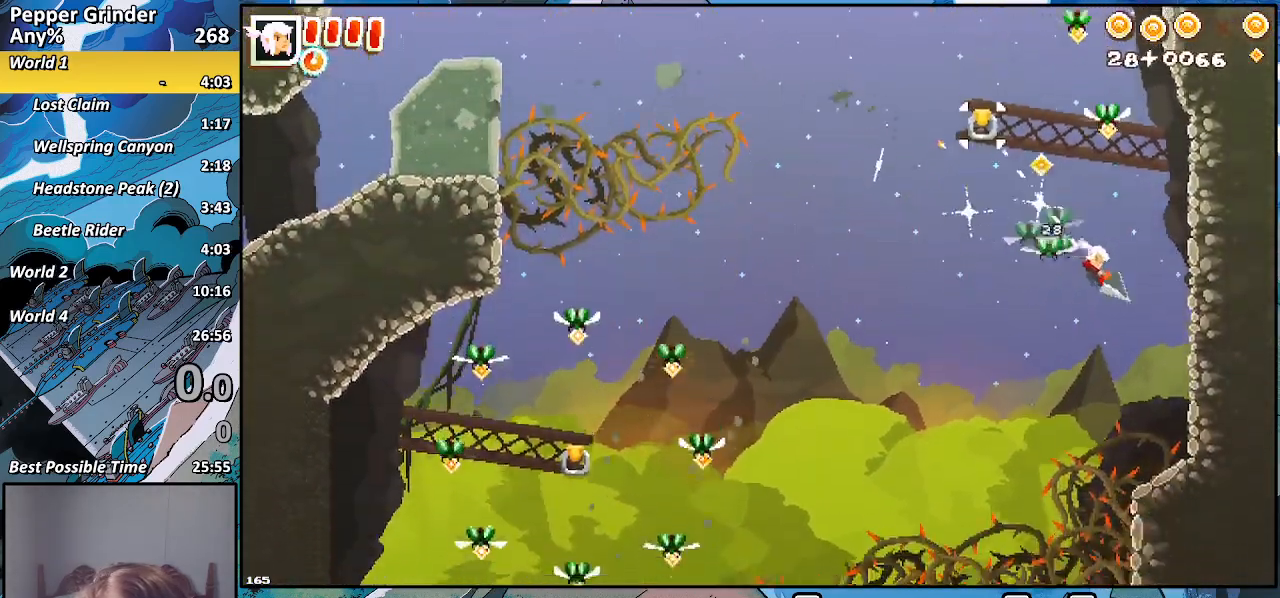
{"buttons": [], "left_stick": "down-left", "right_stick": "center", "events": [[83, "left_stick", "down-left"]]}
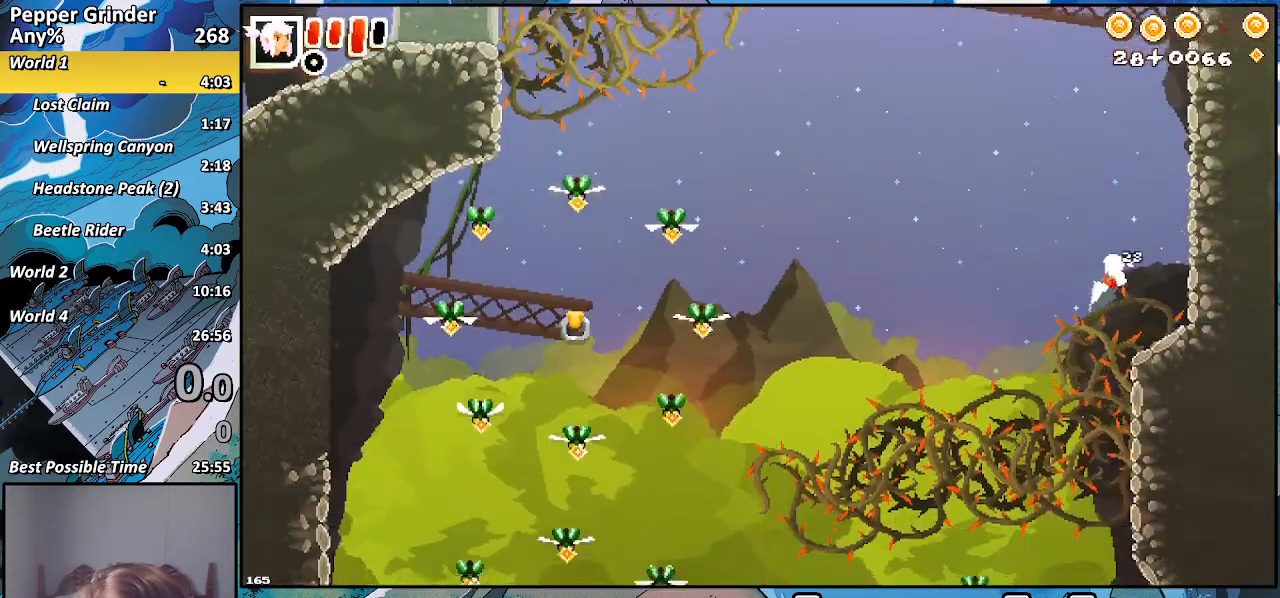
{"buttons": ["R2"], "left_stick": "down", "right_stick": "center", "events": [[67, "R2", "down"], [100, "left_stick", "down"]]}
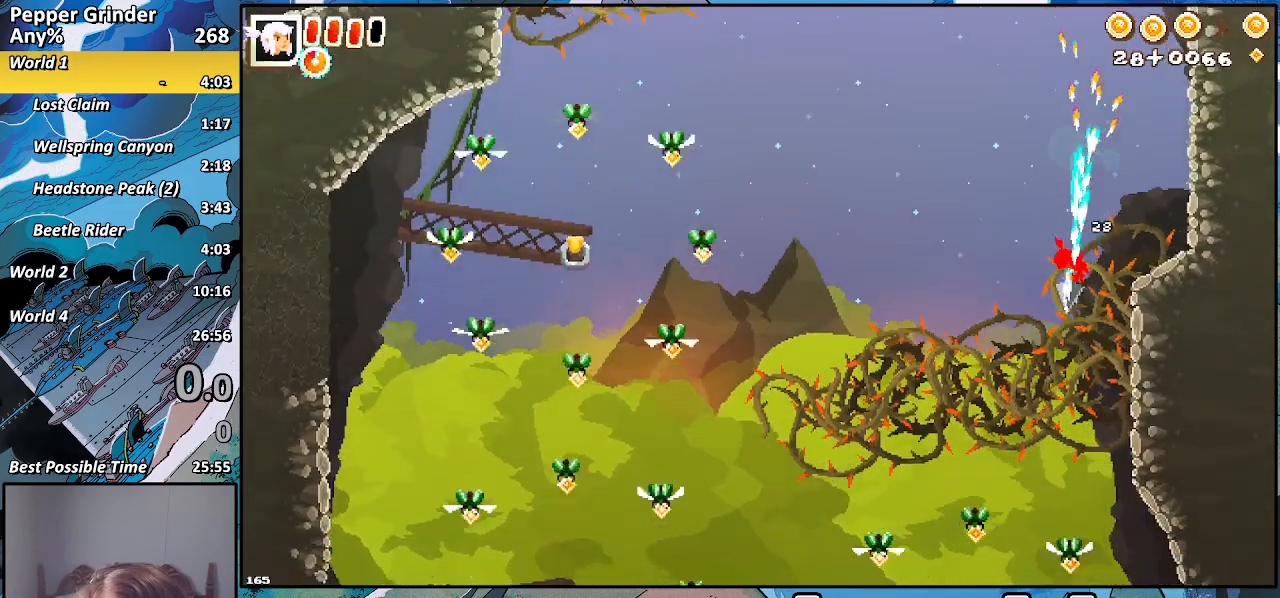
{"buttons": ["R2"], "left_stick": "down", "right_stick": "center", "events": []}